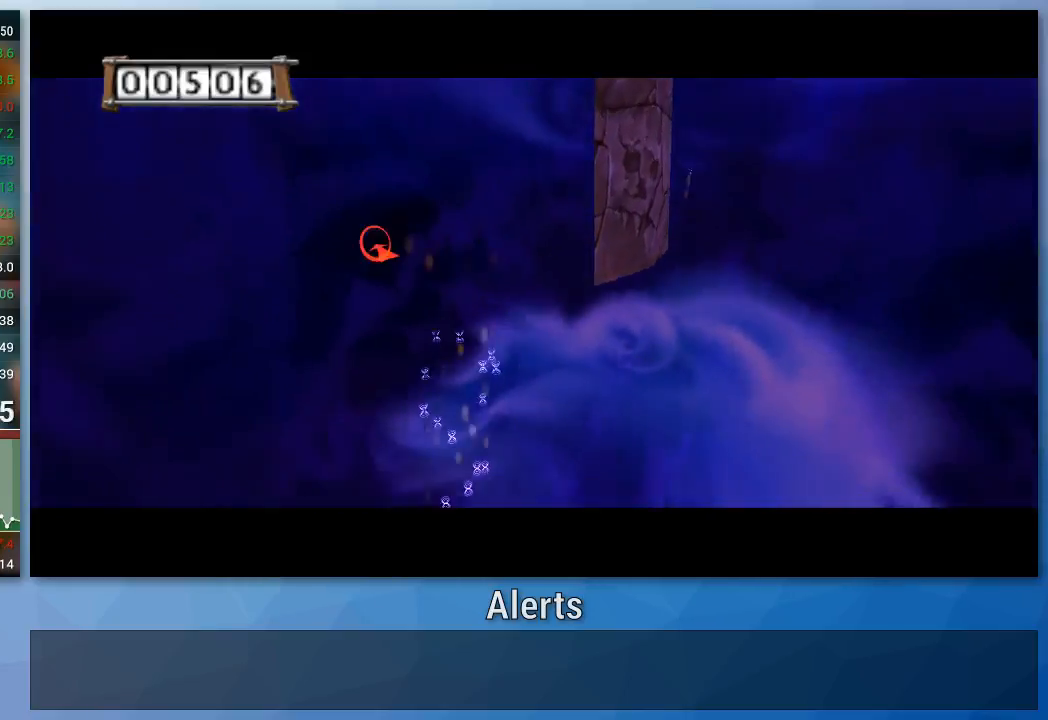
Gameplay with a controller (Nintendo layout); each line is a JSON object with the inputs held at the frame after it. "events" lists button and stick changes between this image and that frame as [ms after this image, input, new state], when the widget could be followed in between. Not read: L3 R3.
{"buttons": ["A"], "left_stick": "up-right", "right_stick": "center", "events": []}
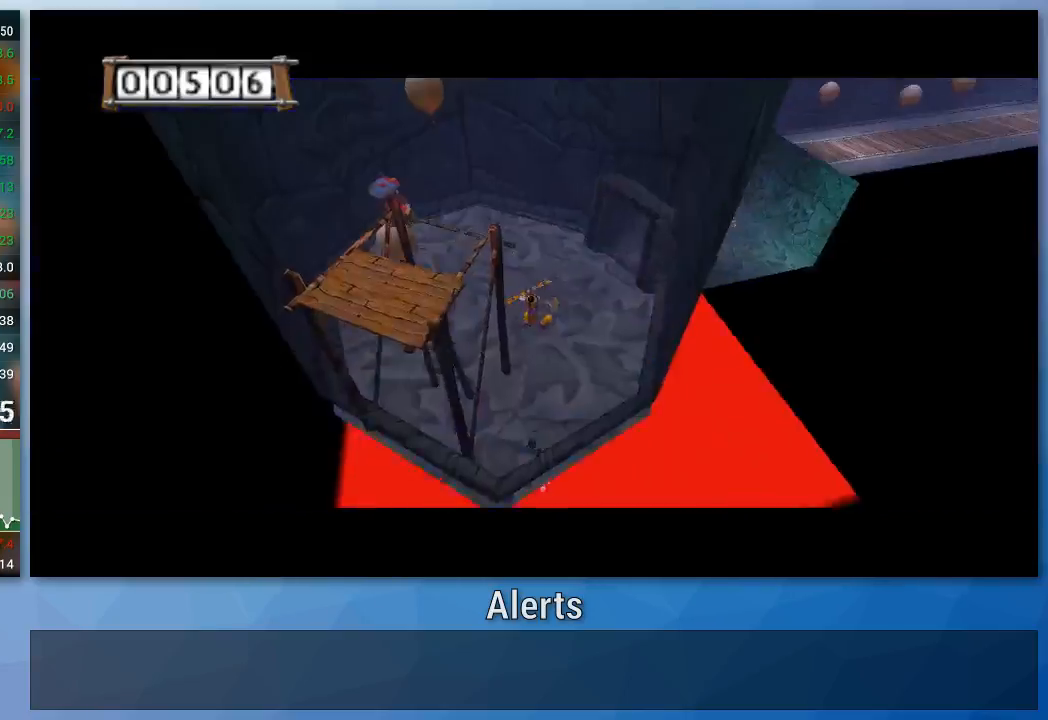
{"buttons": ["A"], "left_stick": "up-right", "right_stick": "center", "events": []}
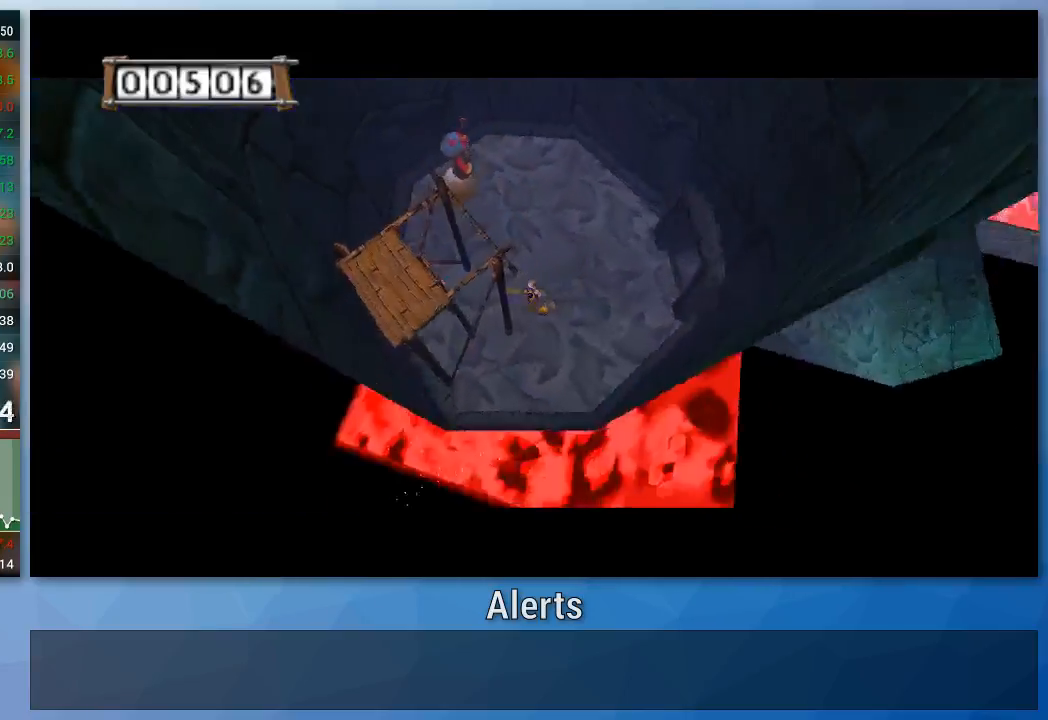
{"buttons": ["A"], "left_stick": "right", "right_stick": "center", "events": [[467, "left_stick", "right"]]}
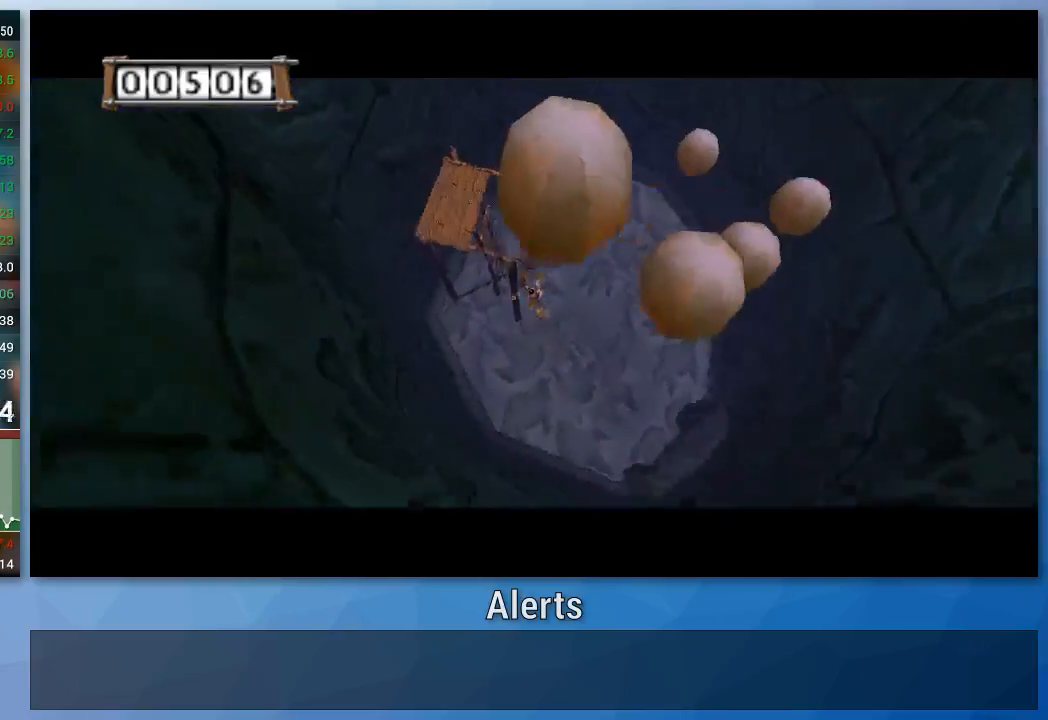
{"buttons": ["A"], "left_stick": "down-right", "right_stick": "center", "events": [[233, "left_stick", "down-right"]]}
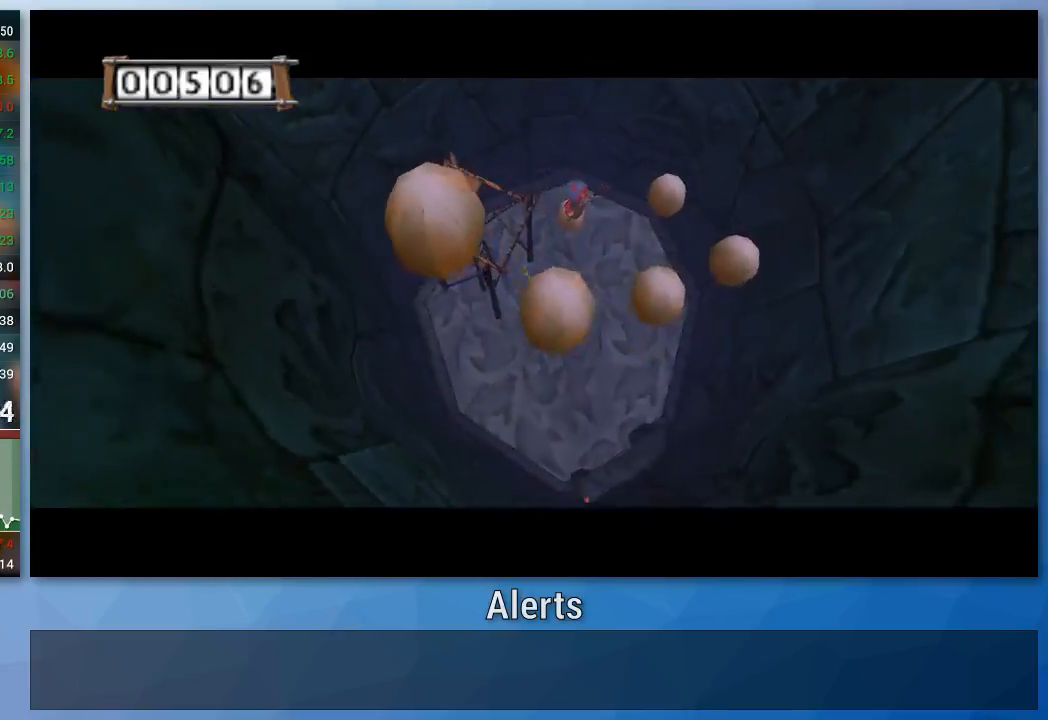
{"buttons": ["A"], "left_stick": "up-left", "right_stick": "center", "events": [[100, "left_stick", "down-left"], [267, "left_stick", "left"], [500, "left_stick", "up-left"]]}
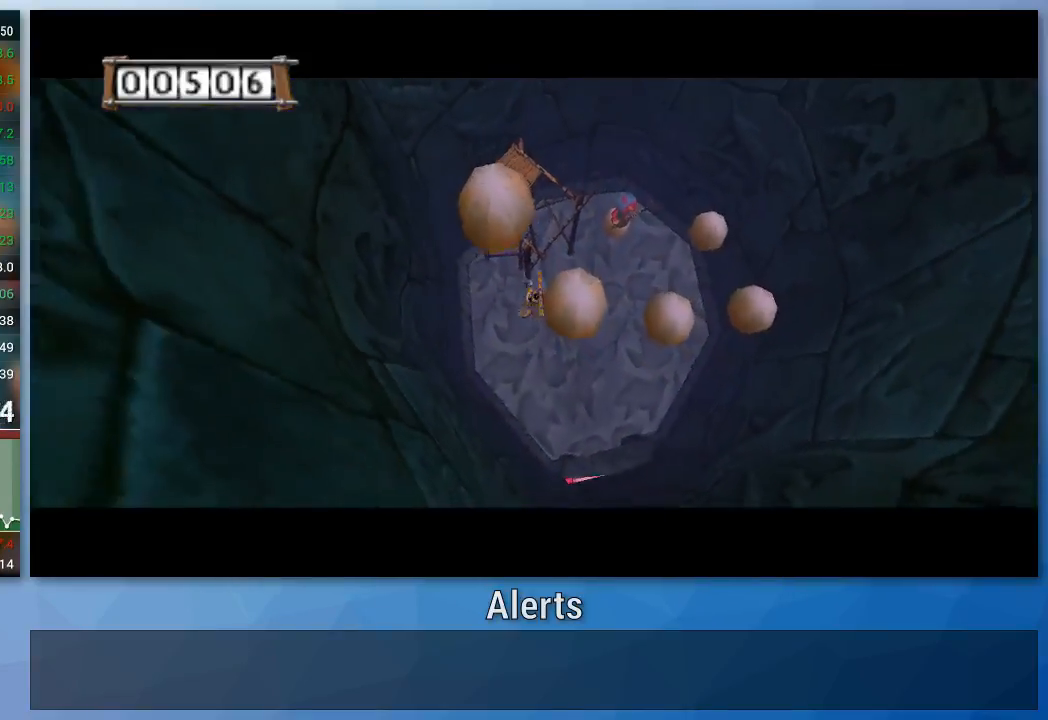
{"buttons": ["A"], "left_stick": "up", "right_stick": "center", "events": [[167, "left_stick", "down-right"], [500, "left_stick", "up"]]}
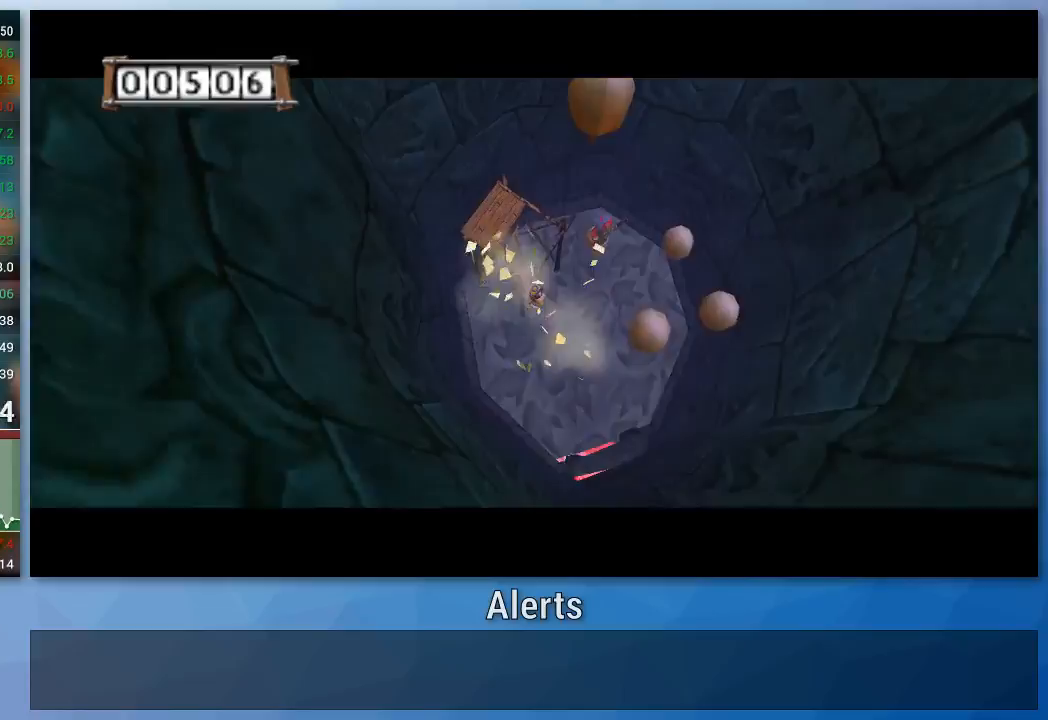
{"buttons": [], "left_stick": "up-right", "right_stick": "center", "events": [[100, "left_stick", "left"], [267, "left_stick", "up-right"], [400, "A", "up"]]}
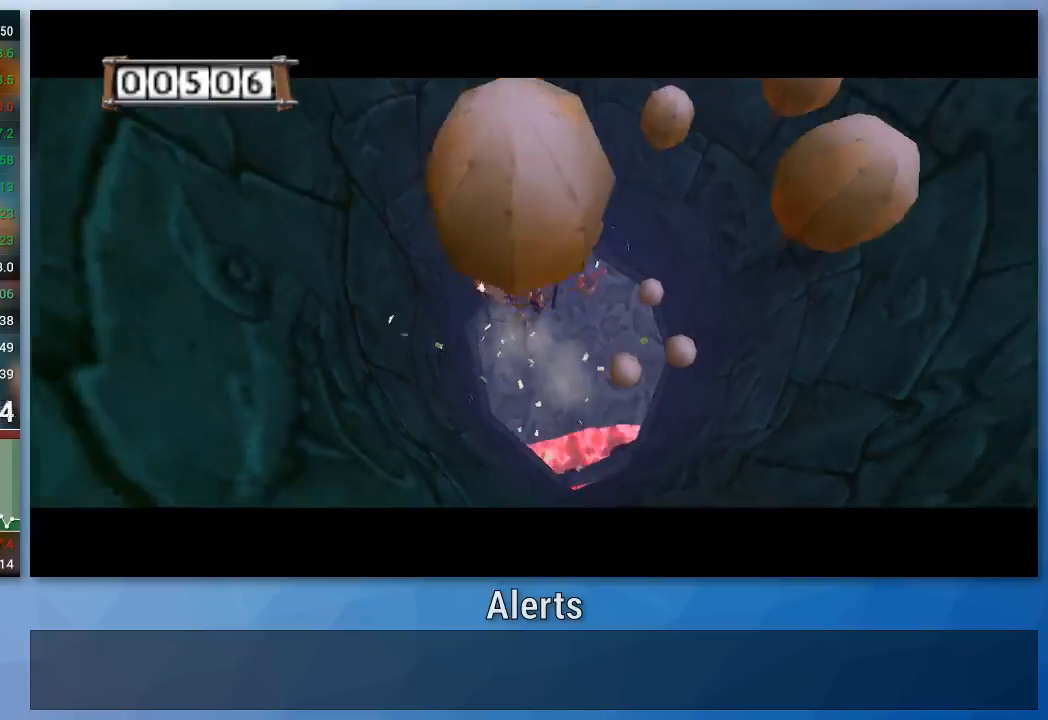
{"buttons": ["A"], "left_stick": "up-right", "right_stick": "center", "events": [[33, "A", "down"]]}
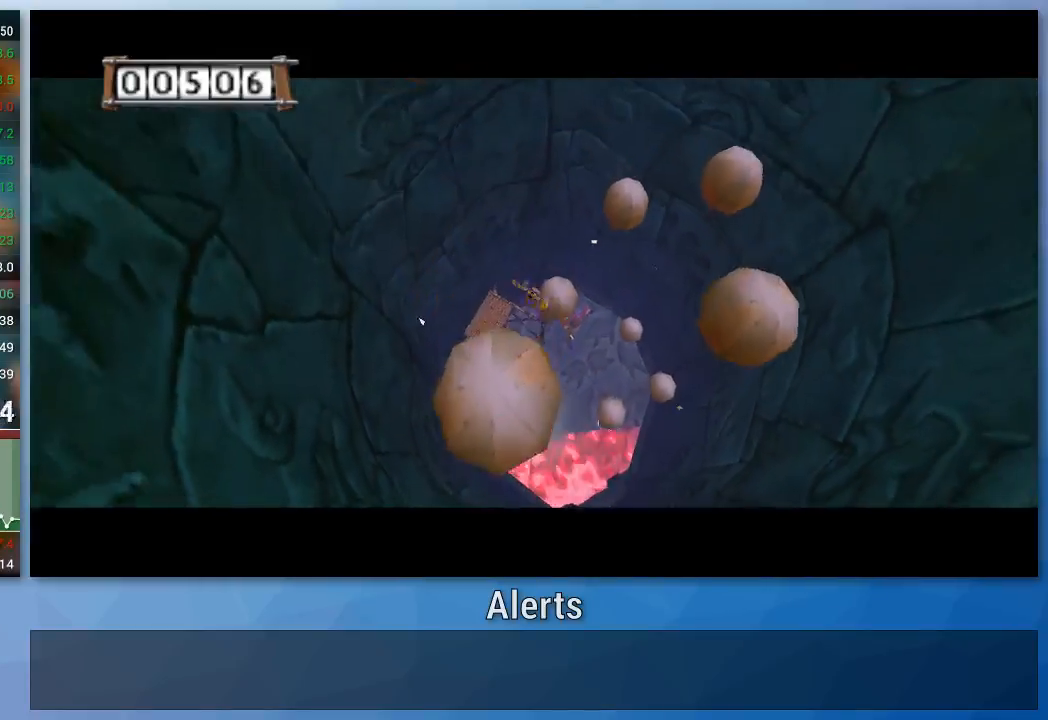
{"buttons": ["A"], "left_stick": "down-right", "right_stick": "center", "events": [[100, "left_stick", "right"], [200, "left_stick", "down-right"]]}
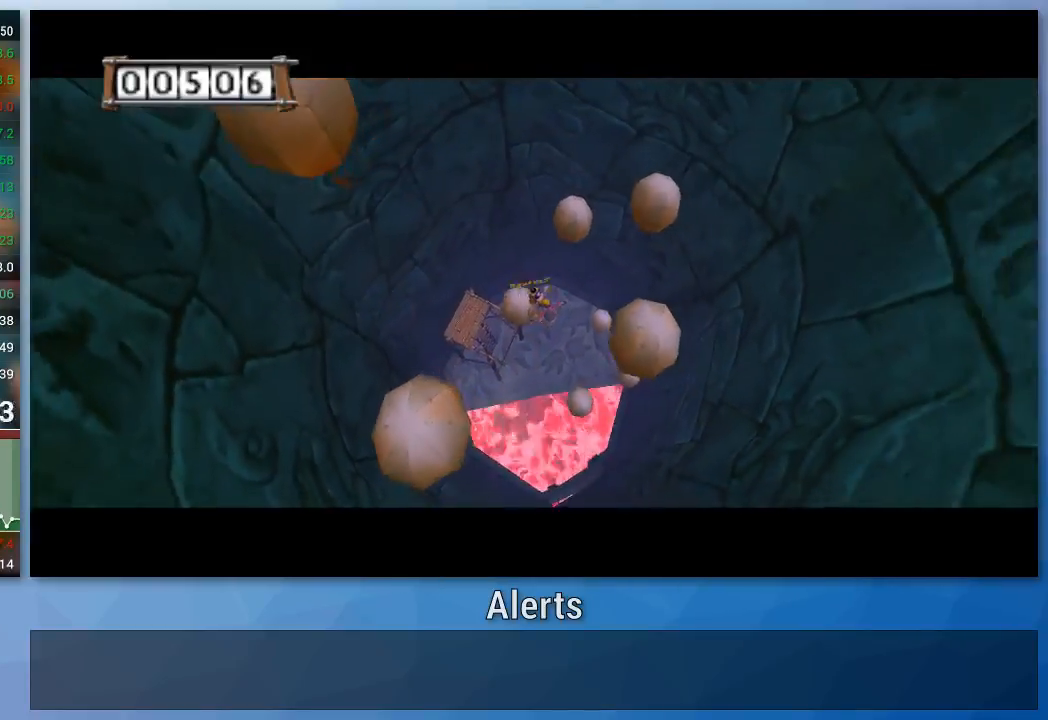
{"buttons": ["A"], "left_stick": "down-right", "right_stick": "center", "events": []}
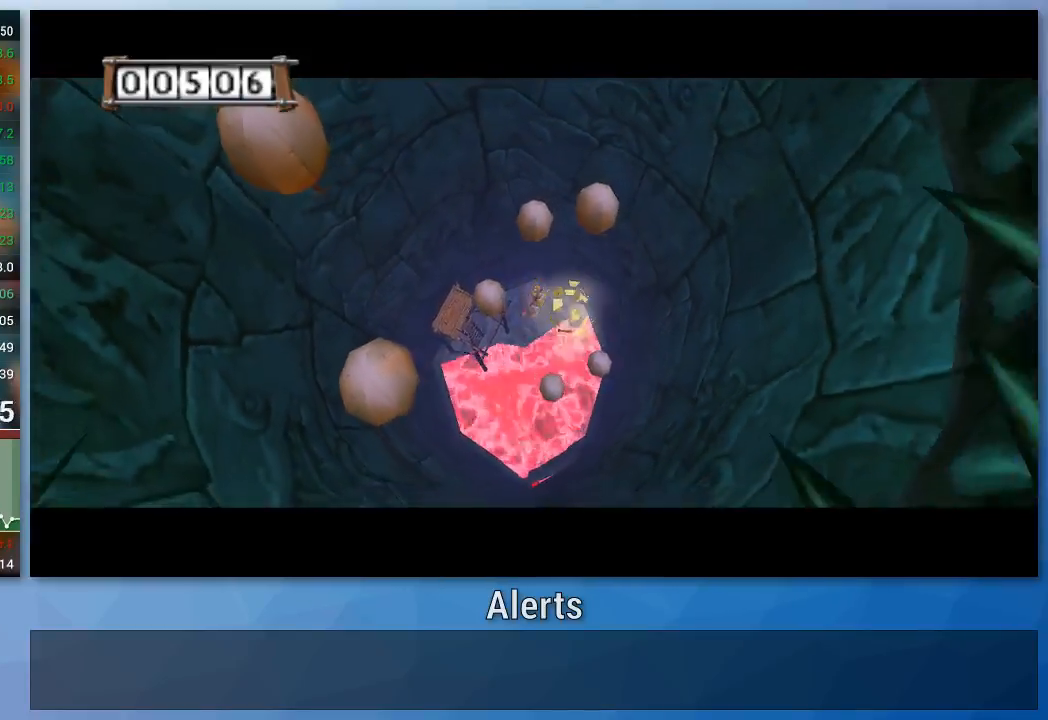
{"buttons": [], "left_stick": "up-left", "right_stick": "center", "events": [[67, "left_stick", "down"], [267, "left_stick", "left"], [433, "left_stick", "up-left"], [500, "A", "up"]]}
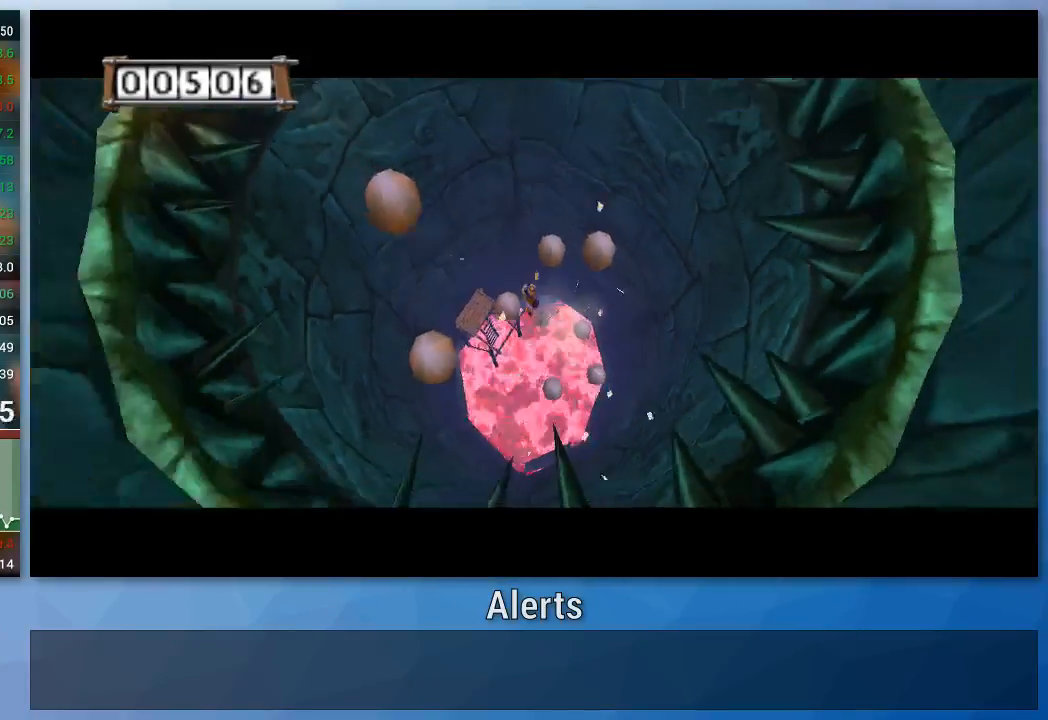
{"buttons": ["A"], "left_stick": "up-left", "right_stick": "center", "events": [[133, "A", "down"]]}
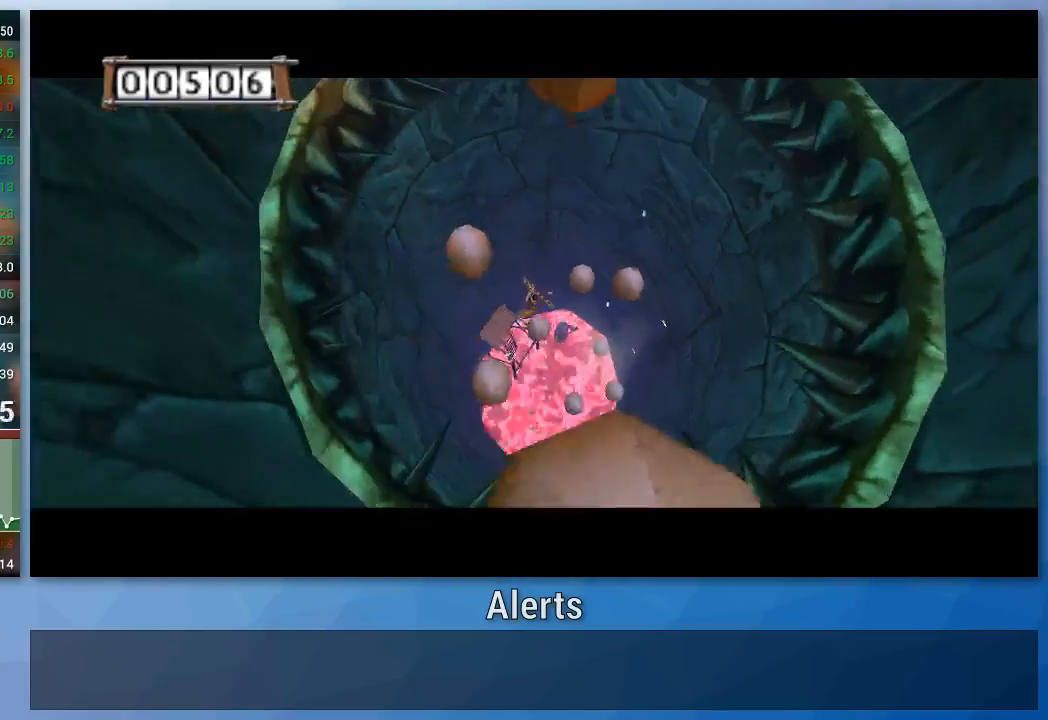
{"buttons": ["A"], "left_stick": "up-left", "right_stick": "center", "events": []}
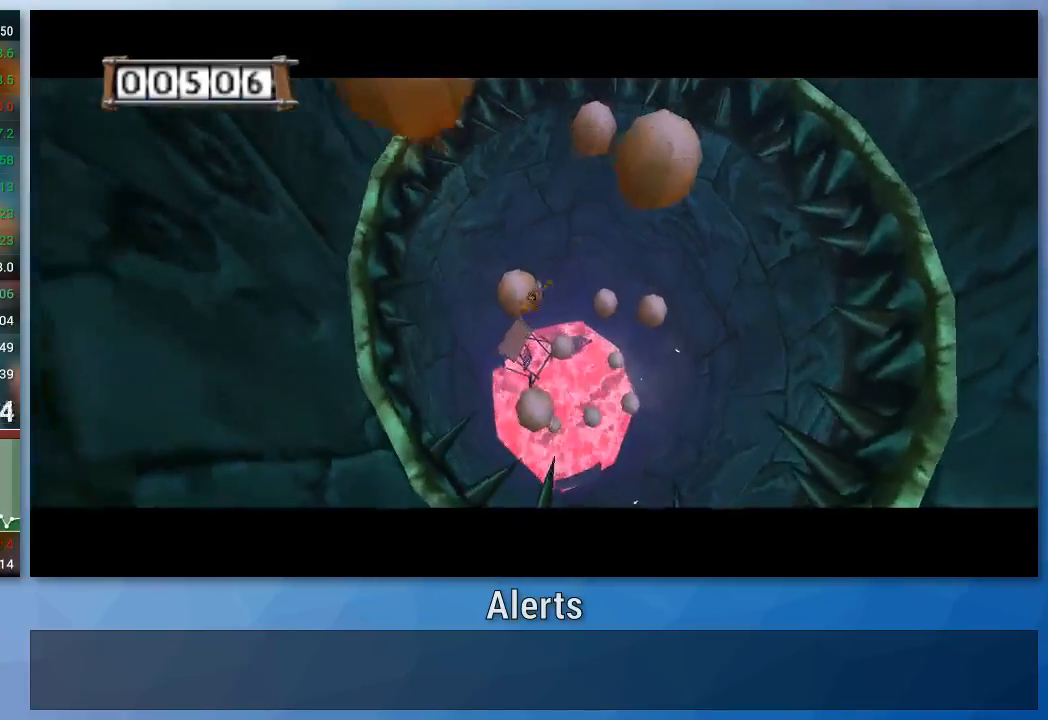
{"buttons": ["A"], "left_stick": "right", "right_stick": "center", "events": [[100, "left_stick", "up-right"], [467, "left_stick", "right"]]}
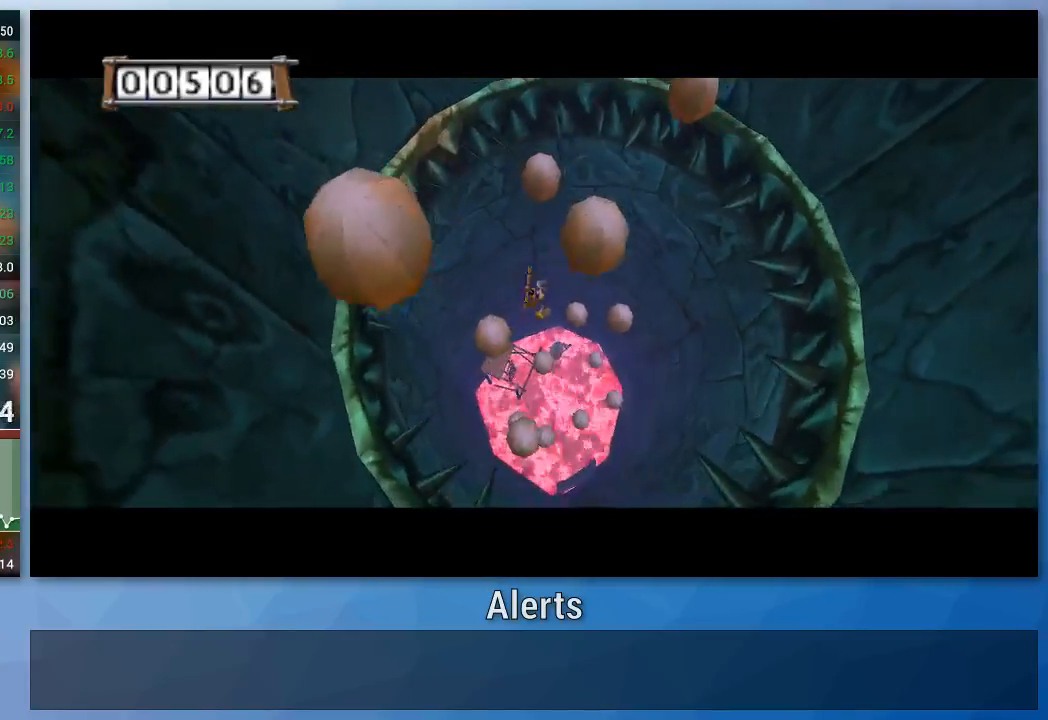
{"buttons": ["A"], "left_stick": "down-left", "right_stick": "center", "events": [[300, "left_stick", "down-left"]]}
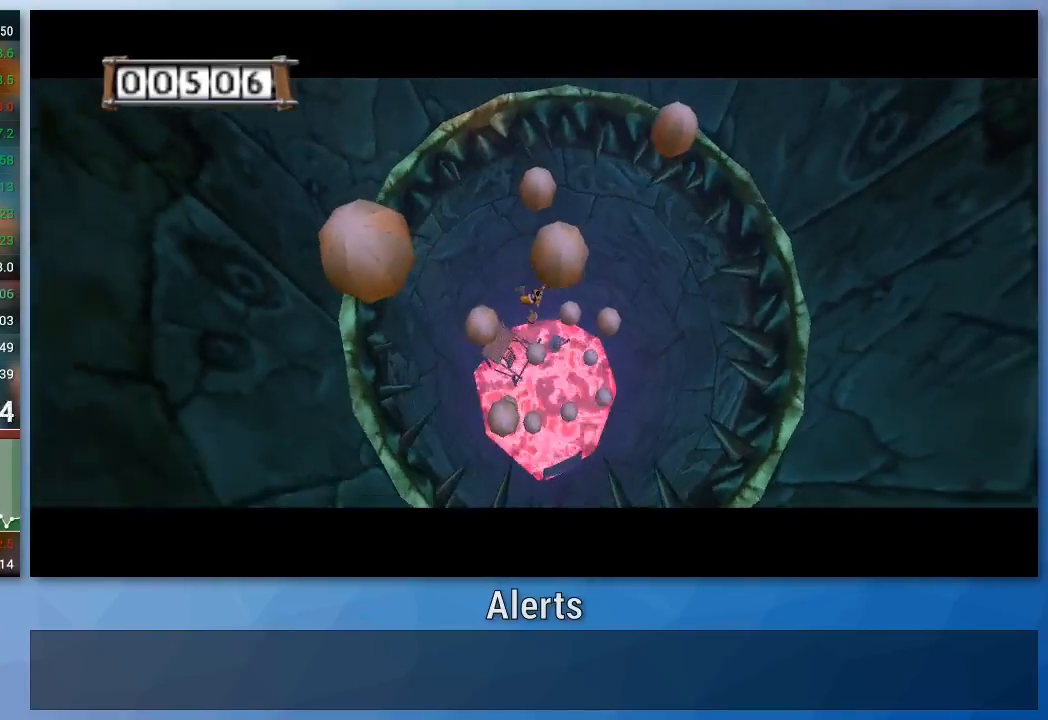
{"buttons": ["A"], "left_stick": "down-left", "right_stick": "center", "events": [[100, "left_stick", "right"], [200, "left_stick", "up"], [267, "left_stick", "left"], [467, "left_stick", "down-left"]]}
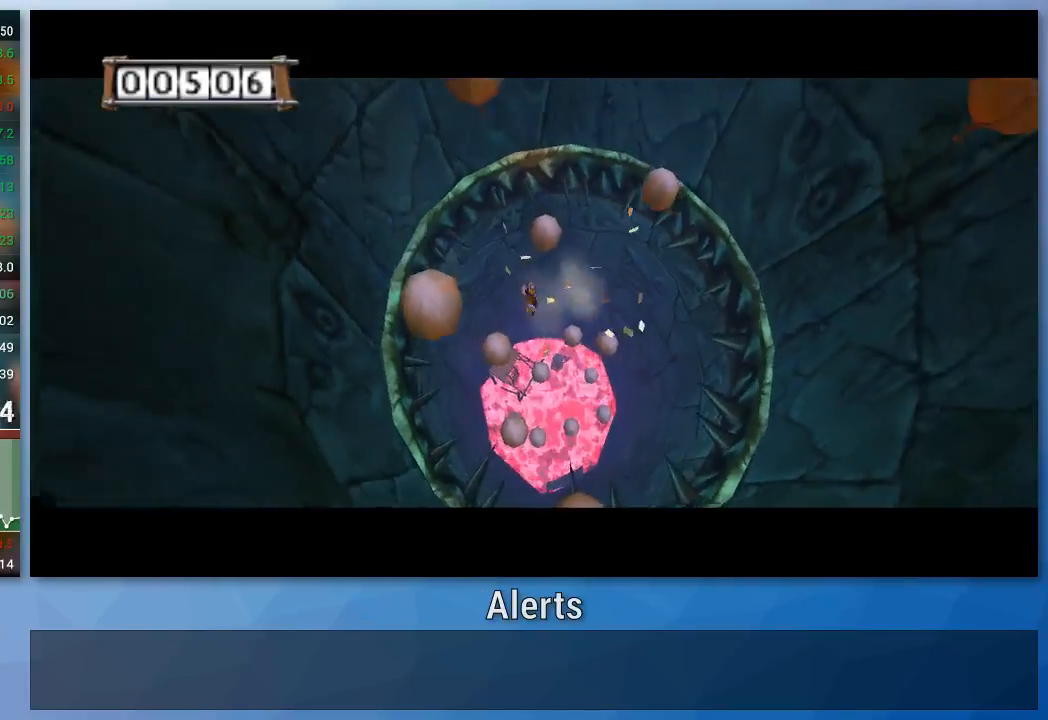
{"buttons": ["A"], "left_stick": "up-right", "right_stick": "center", "events": [[500, "left_stick", "up-right"]]}
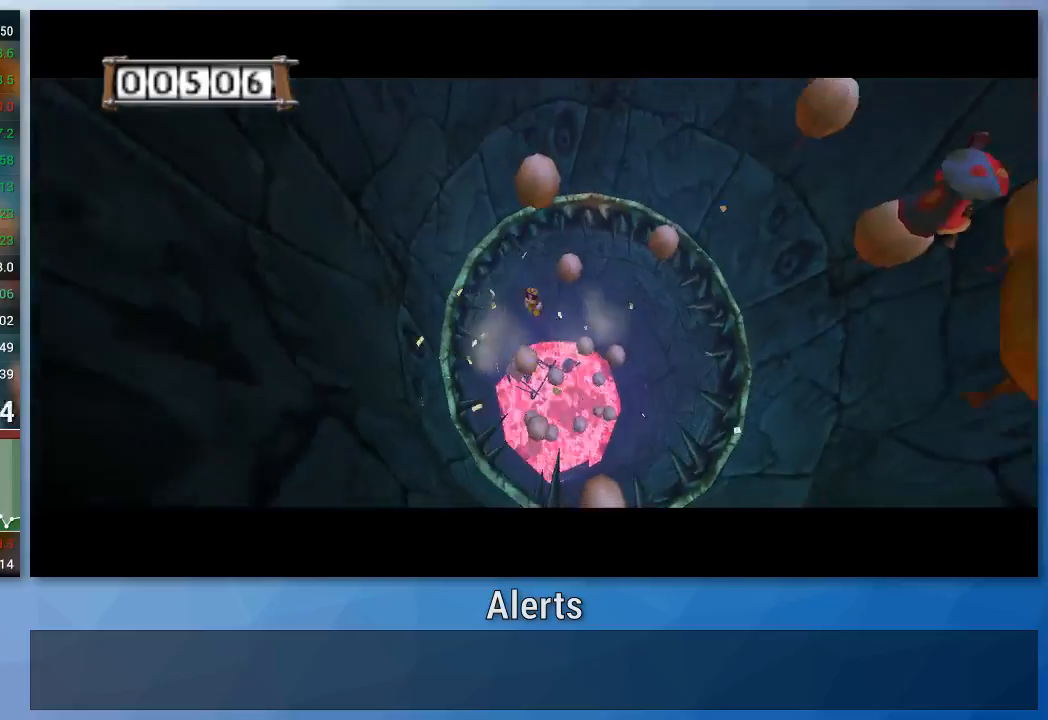
{"buttons": ["A"], "left_stick": "down-right", "right_stick": "center", "events": [[33, "A", "up"], [167, "A", "down"], [467, "left_stick", "down-right"]]}
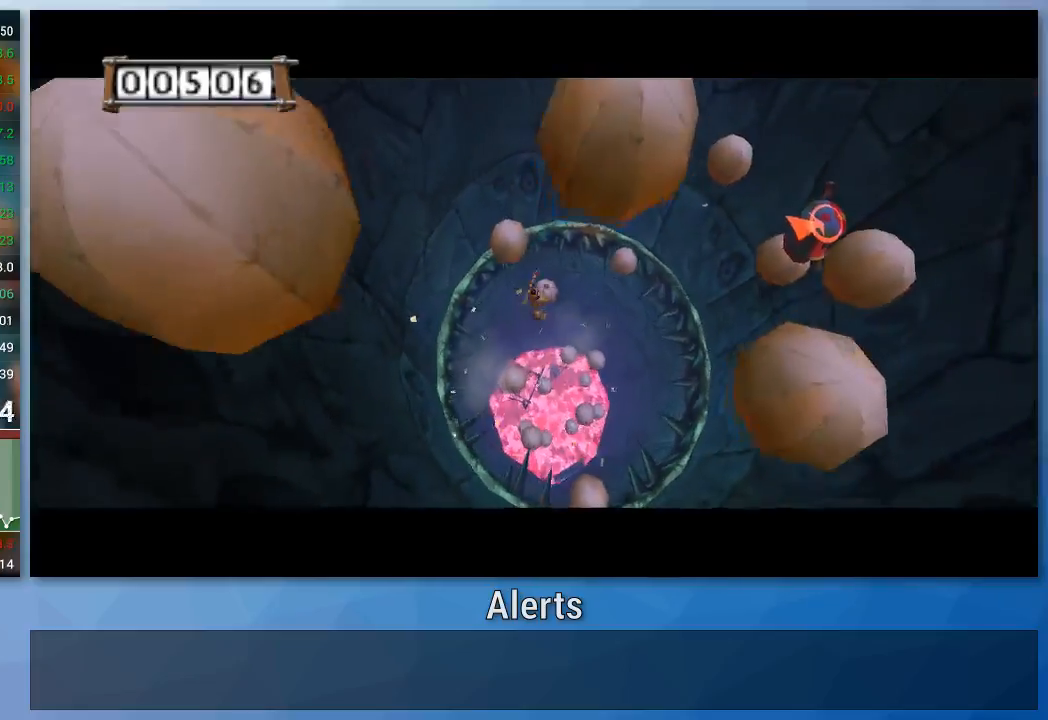
{"buttons": ["A"], "left_stick": "down-right", "right_stick": "center", "events": []}
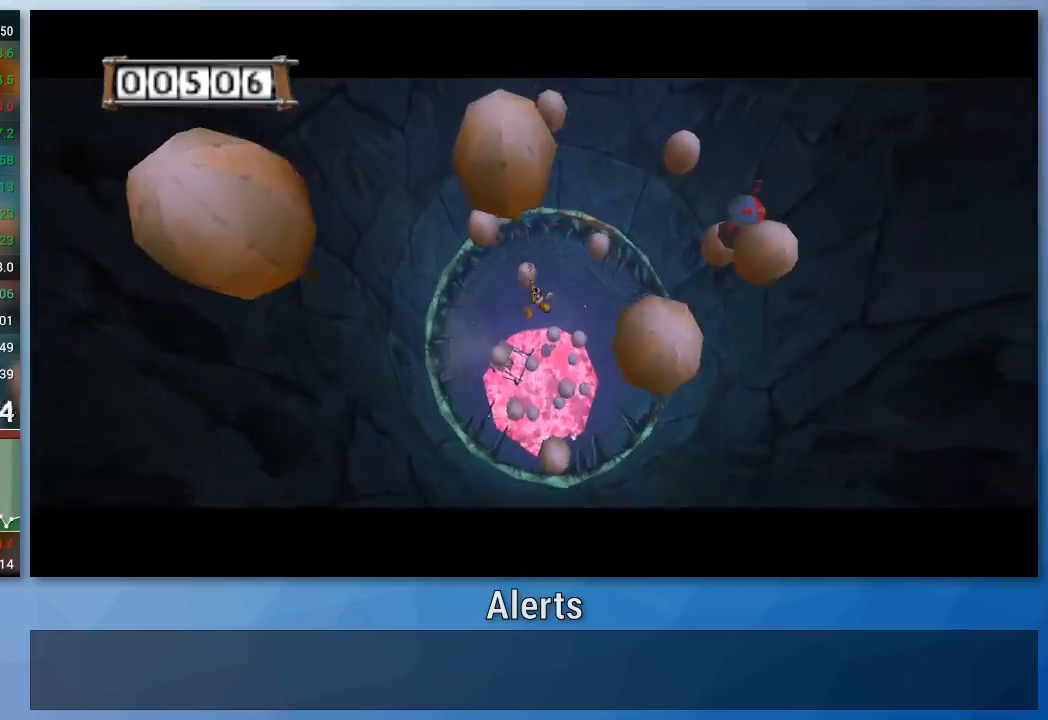
{"buttons": ["A"], "left_stick": "down-right", "right_stick": "center", "events": []}
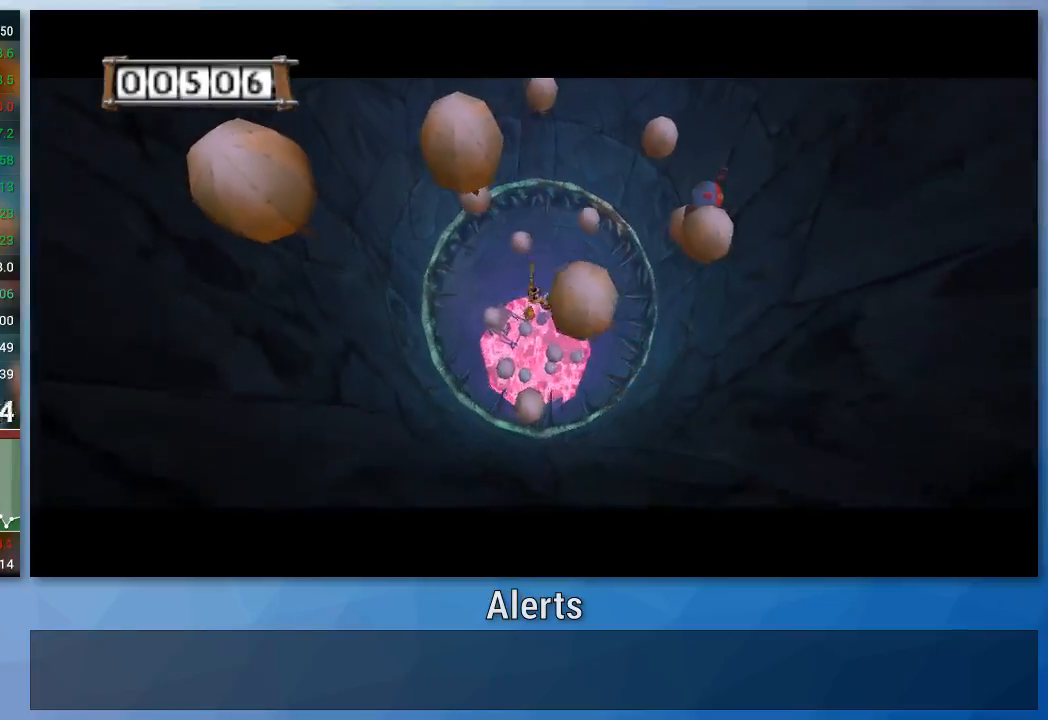
{"buttons": ["A"], "left_stick": "up-left", "right_stick": "center", "events": [[233, "left_stick", "up-left"]]}
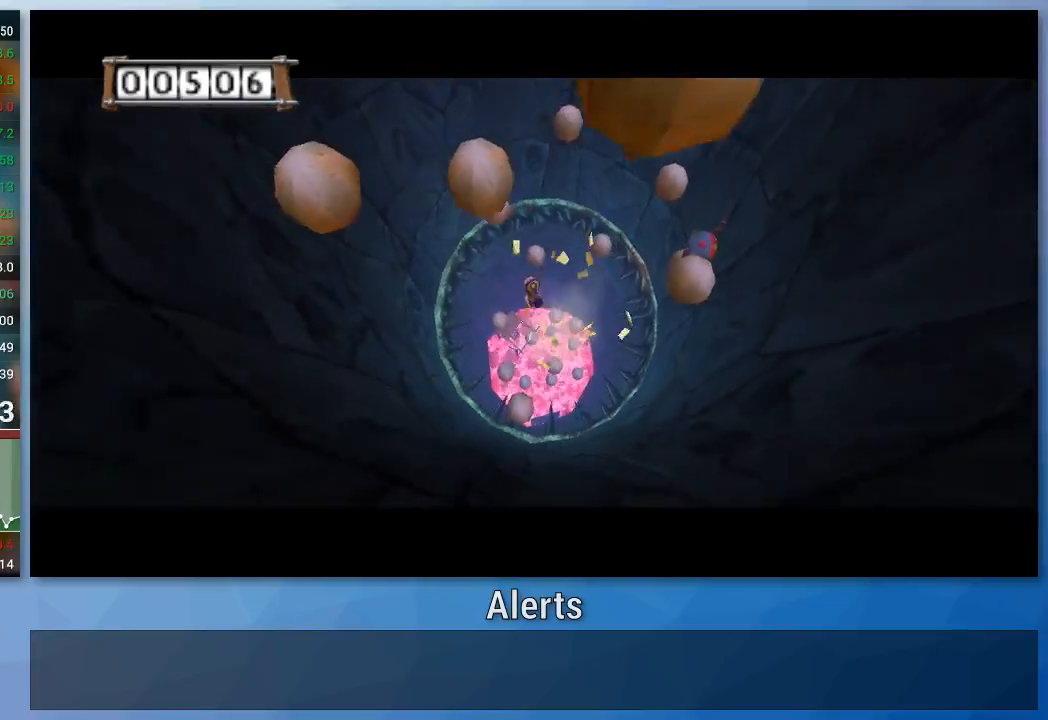
{"buttons": ["A"], "left_stick": "up-left", "right_stick": "center", "events": [[67, "left_stick", "up-right"], [133, "left_stick", "up-left"]]}
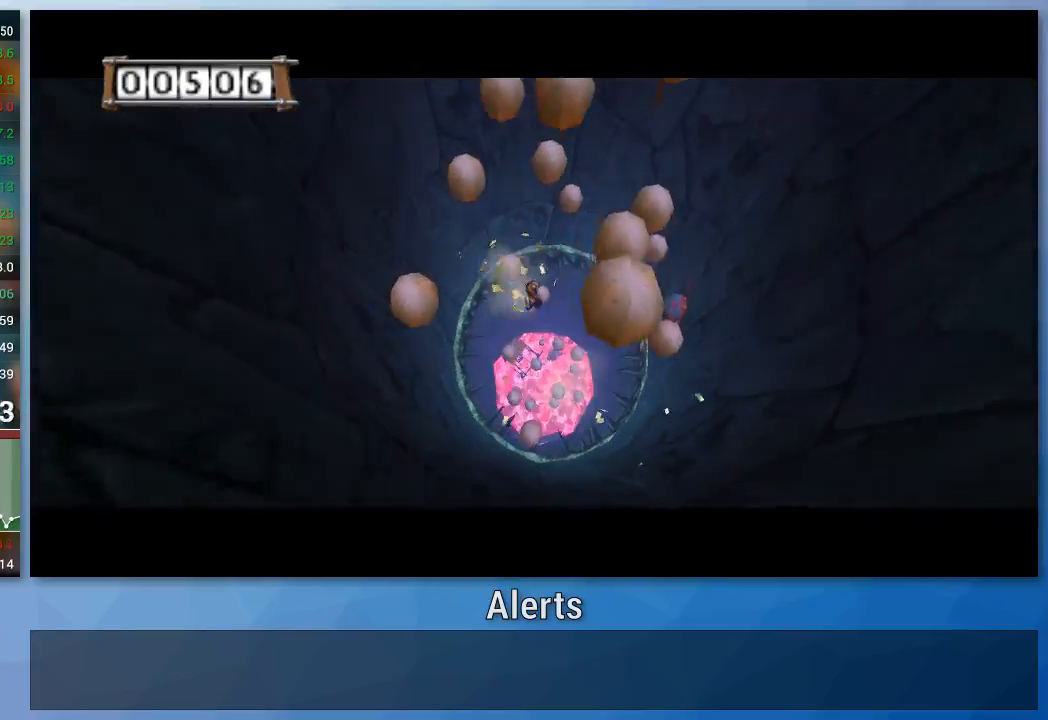
{"buttons": ["A"], "left_stick": "down-right", "right_stick": "center", "events": [[33, "left_stick", "right"], [133, "left_stick", "down-right"]]}
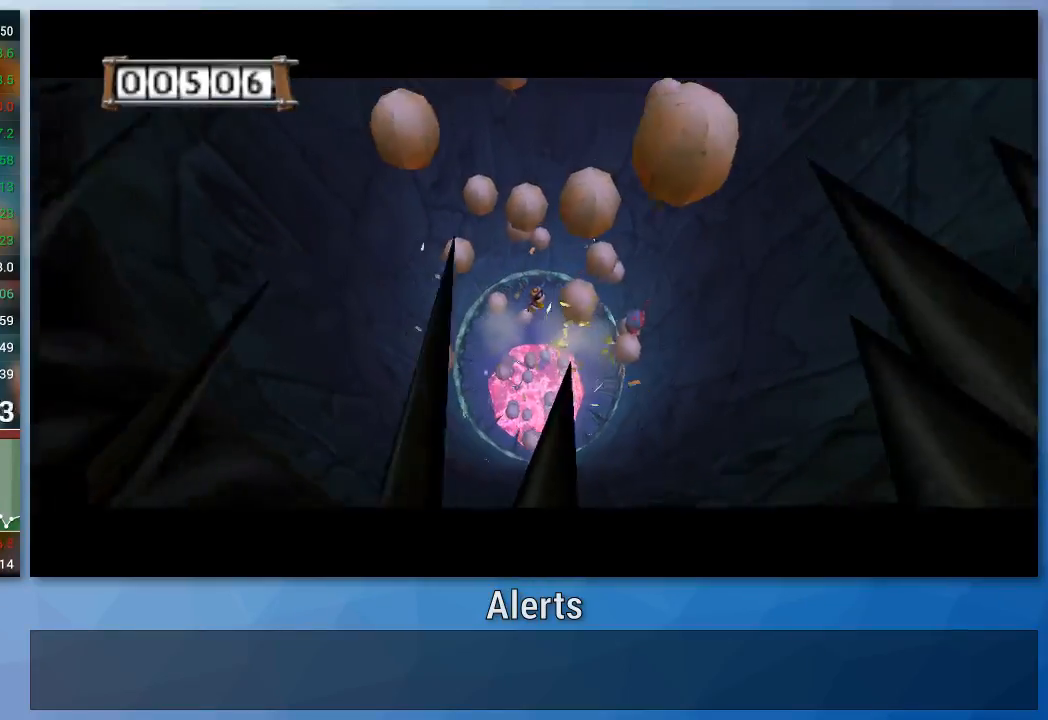
{"buttons": ["A"], "left_stick": "up-right", "right_stick": "center", "events": [[133, "left_stick", "up-right"], [267, "A", "up"], [333, "A", "down"]]}
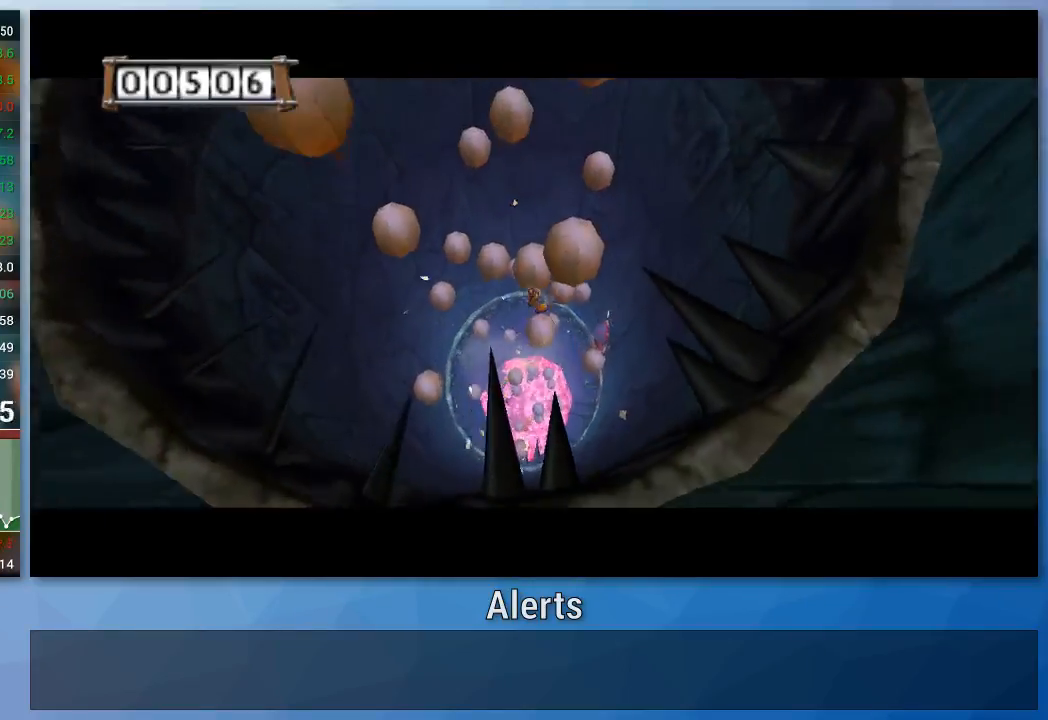
{"buttons": ["A"], "left_stick": "down-left", "right_stick": "center", "events": [[67, "left_stick", "up"], [200, "left_stick", "up-right"], [367, "left_stick", "down-right"], [433, "left_stick", "down-left"]]}
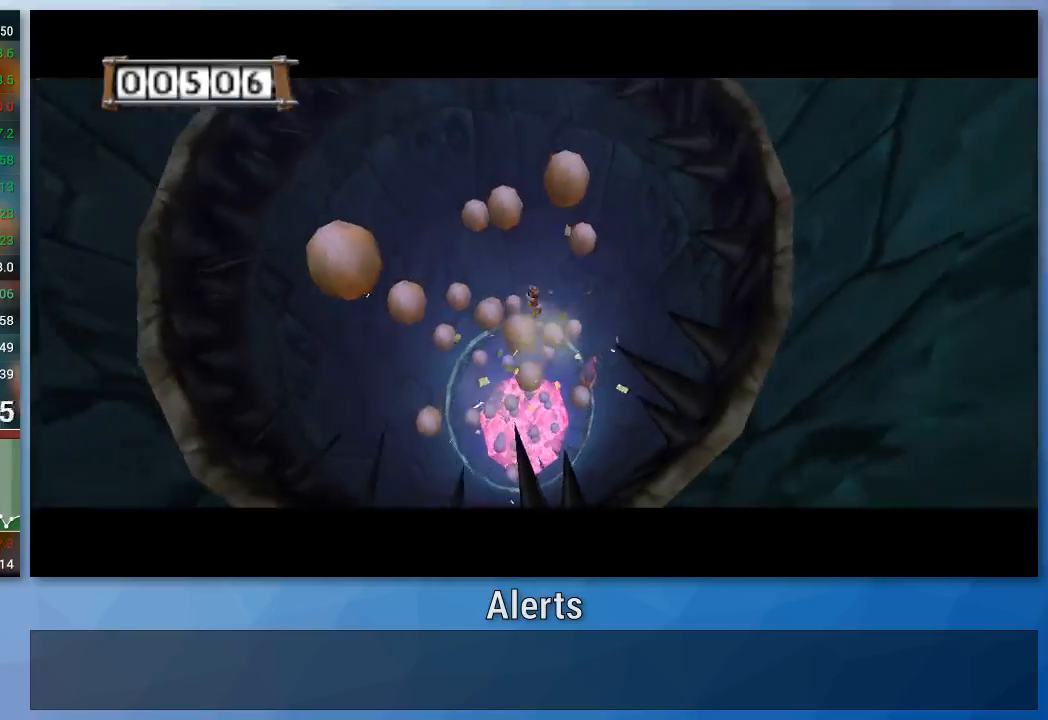
{"buttons": ["A"], "left_stick": "left", "right_stick": "center", "events": [[33, "left_stick", "left"], [100, "A", "up"], [200, "A", "down"]]}
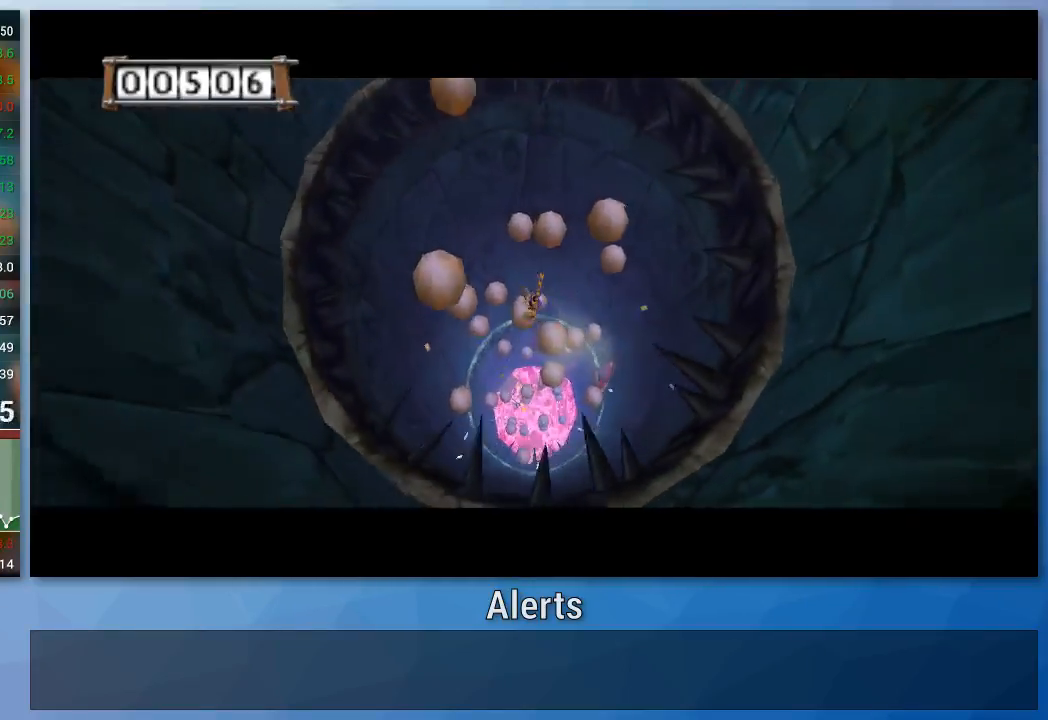
{"buttons": ["A"], "left_stick": "up-left", "right_stick": "center", "events": [[433, "left_stick", "up-left"]]}
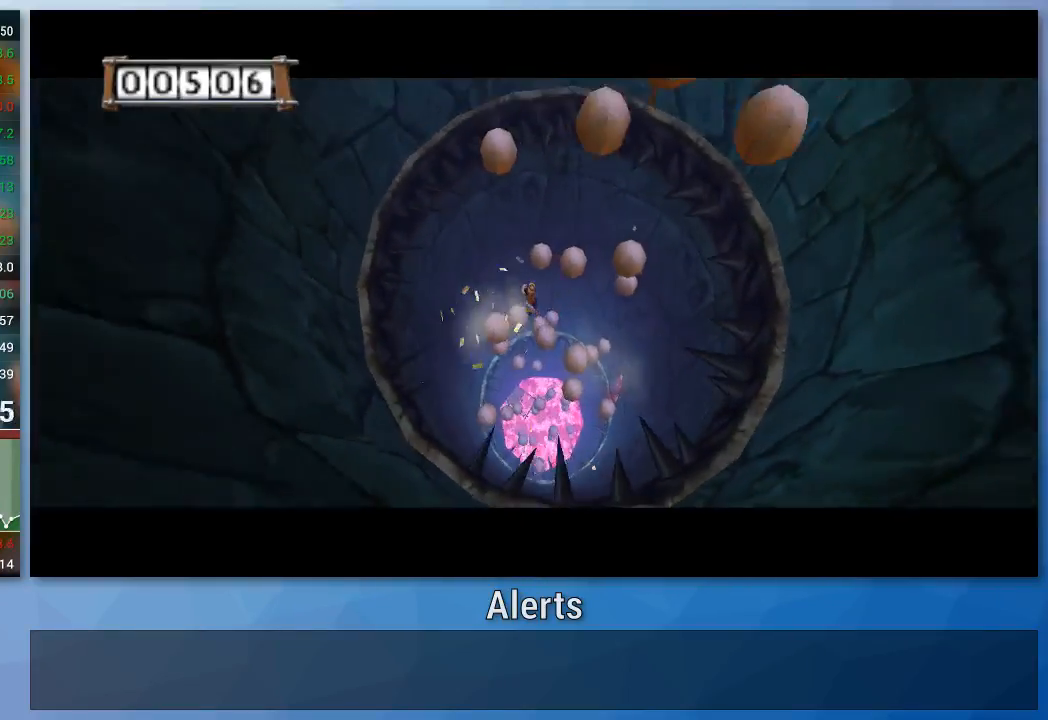
{"buttons": ["A"], "left_stick": "up-right", "right_stick": "center", "events": [[133, "left_stick", "up-right"], [233, "A", "up"], [400, "A", "down"]]}
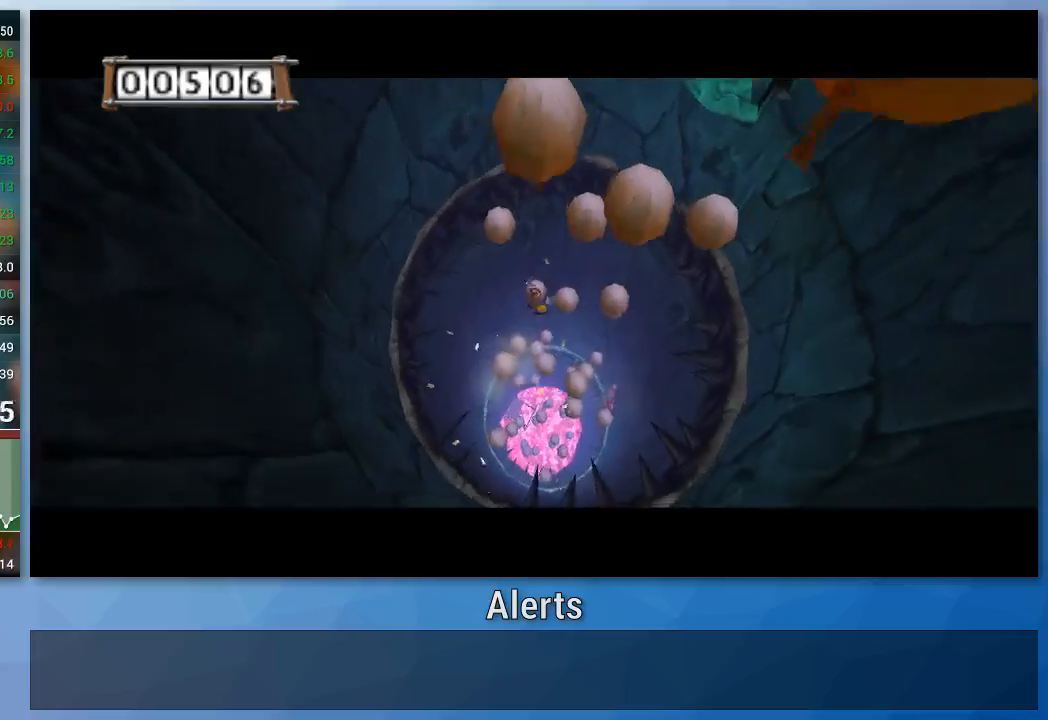
{"buttons": ["A"], "left_stick": "up-right", "right_stick": "center", "events": []}